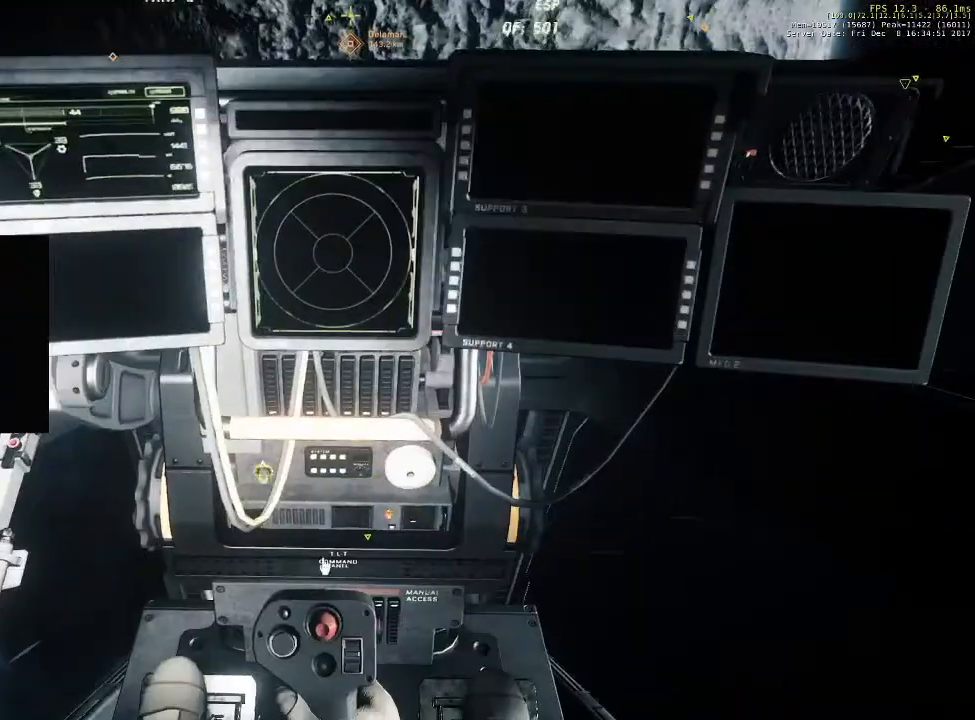
Gameplay with keyboard and mouse; each line is a JSON object with the keys and mouse buttons held at the frame after it. "events" lists presses ("down") and releases ("up") of "1", "2", "3", "4", "5", "a", "alt", "c", "ctrl", "d", "e", "f", "q", "r", "s", "shift", "space", "tab", "v", "w", "x", "z", "mouse_left", "mouse_middle", "mouse_right", "mouse_wheel_up" and "mouse_wheel_down" between this image and that frame as [ms after this image, input, new state], when the widget could be followed in between. "mouse_left", "mouse_middle", "mouse_right", "mouse_wheel_up", "mouse_wheel_down" = the "left", "middle", "right", "wheel_up", "wheel_down" buttons of the "mouse" list. No other keys are recorded. Not read: mouse_move.
{"keys": ["f"], "mouse": [], "events": []}
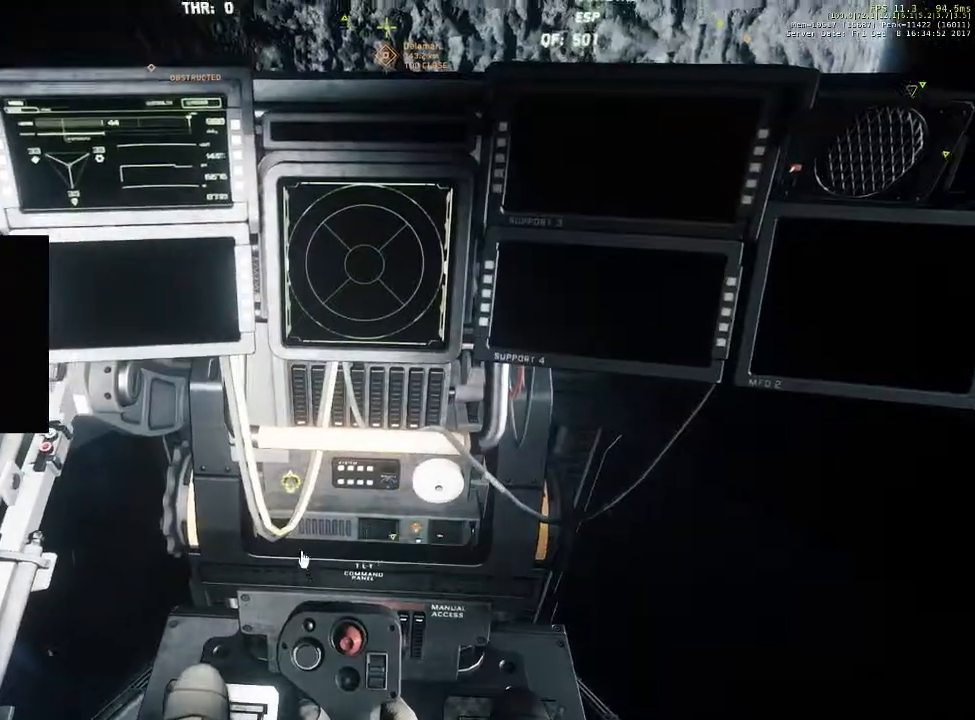
{"keys": ["f"], "mouse": [], "events": []}
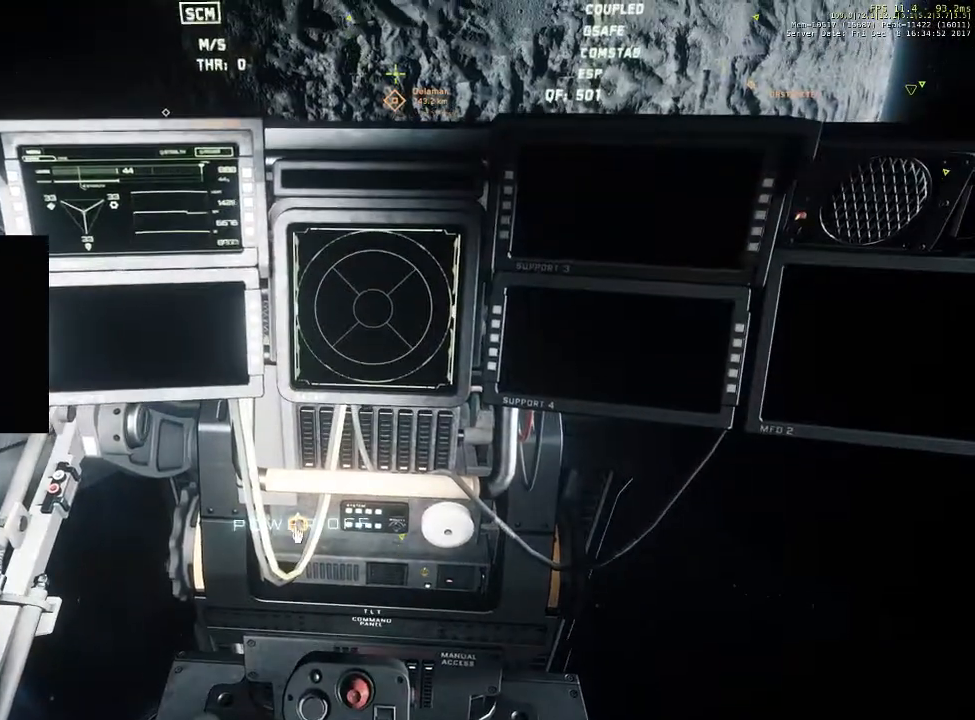
{"keys": ["f"], "mouse": ["left"], "events": [[500, "mouse_left", "down"]]}
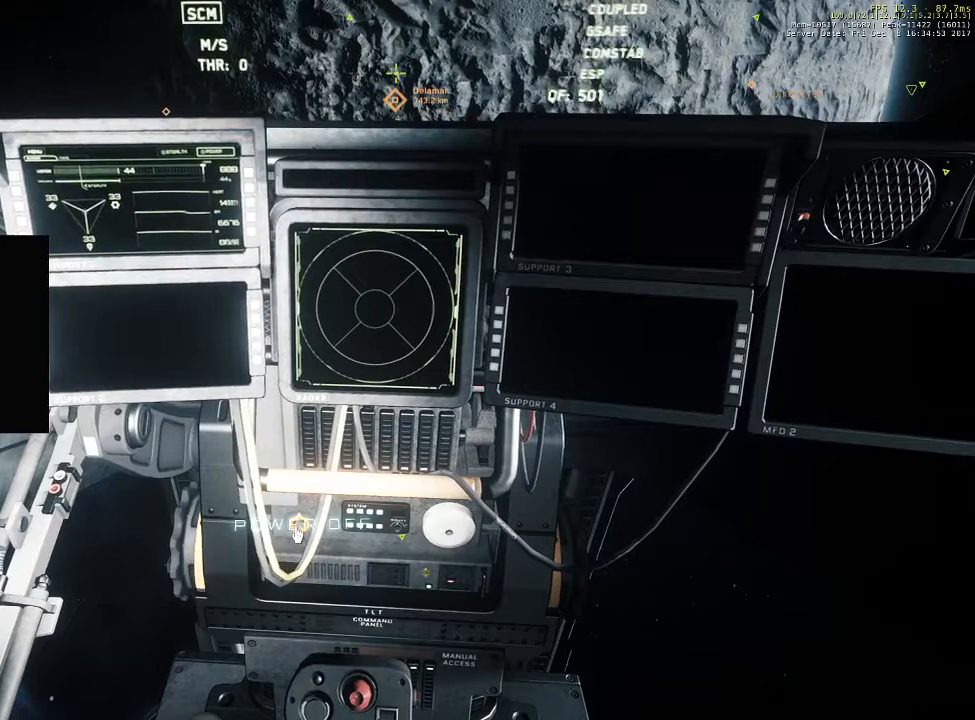
{"keys": ["f"], "mouse": [], "events": [[100, "mouse_left", "up"]]}
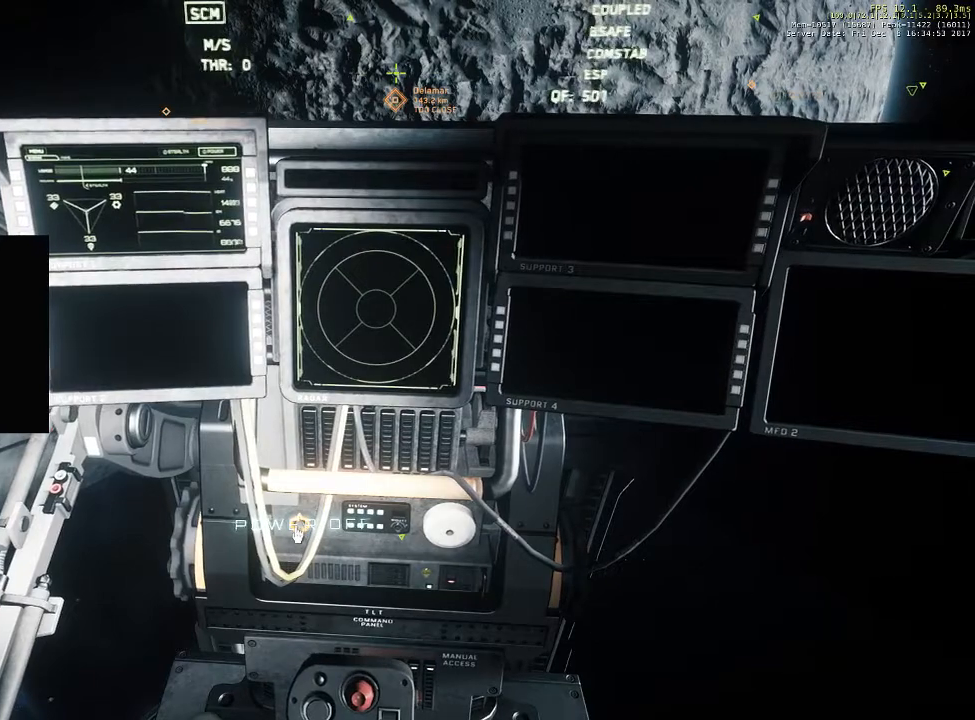
{"keys": ["f"], "mouse": [], "events": []}
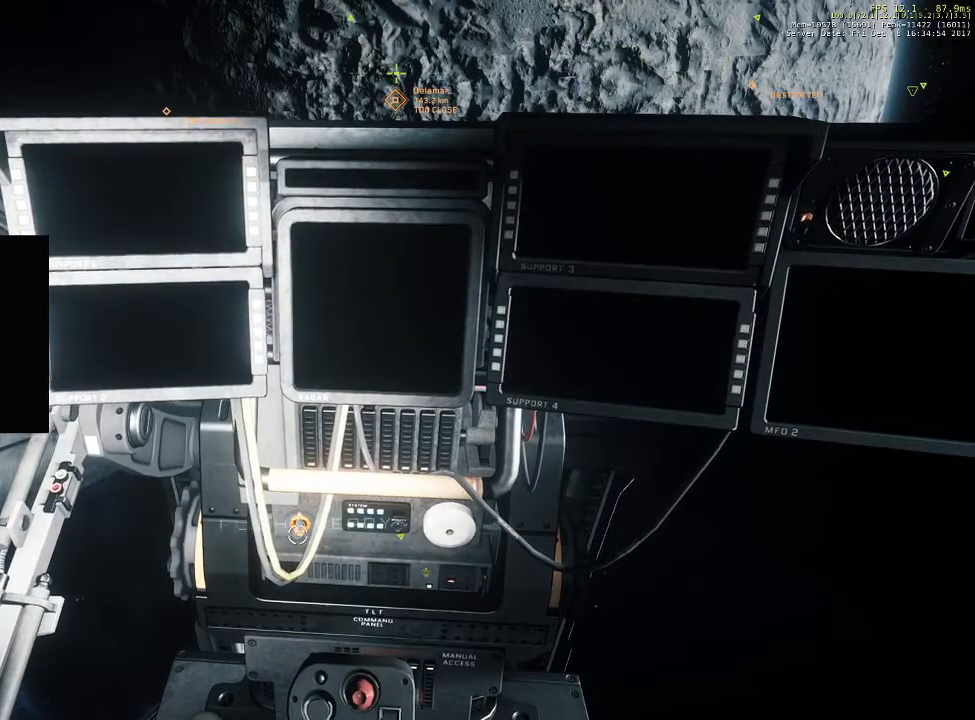
{"keys": [], "mouse": [], "events": [[467, "f", "up"]]}
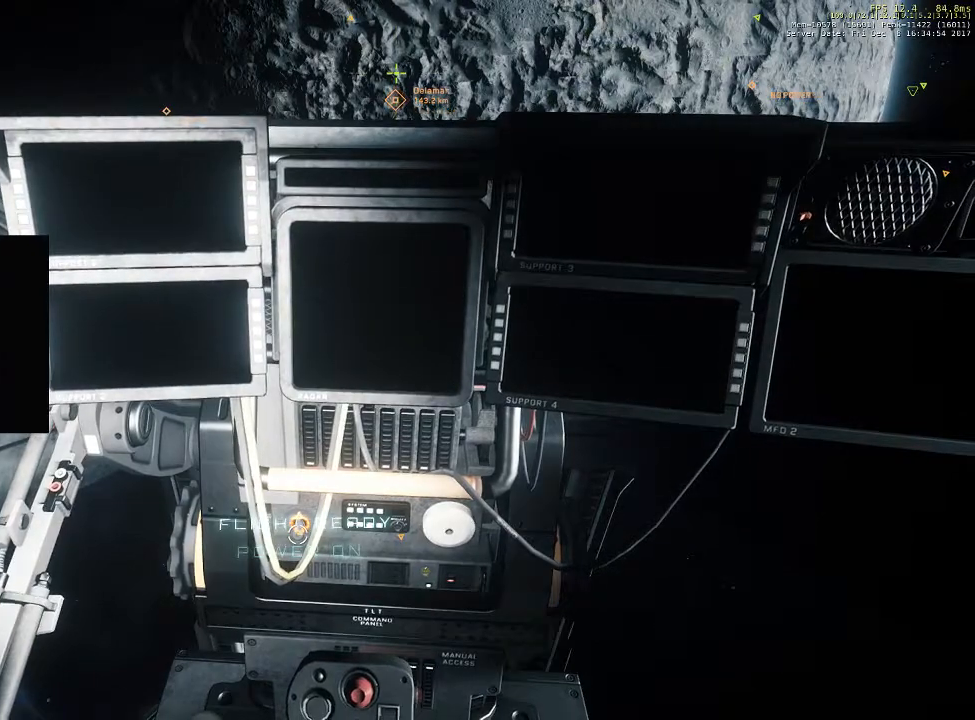
{"keys": [], "mouse": [], "events": []}
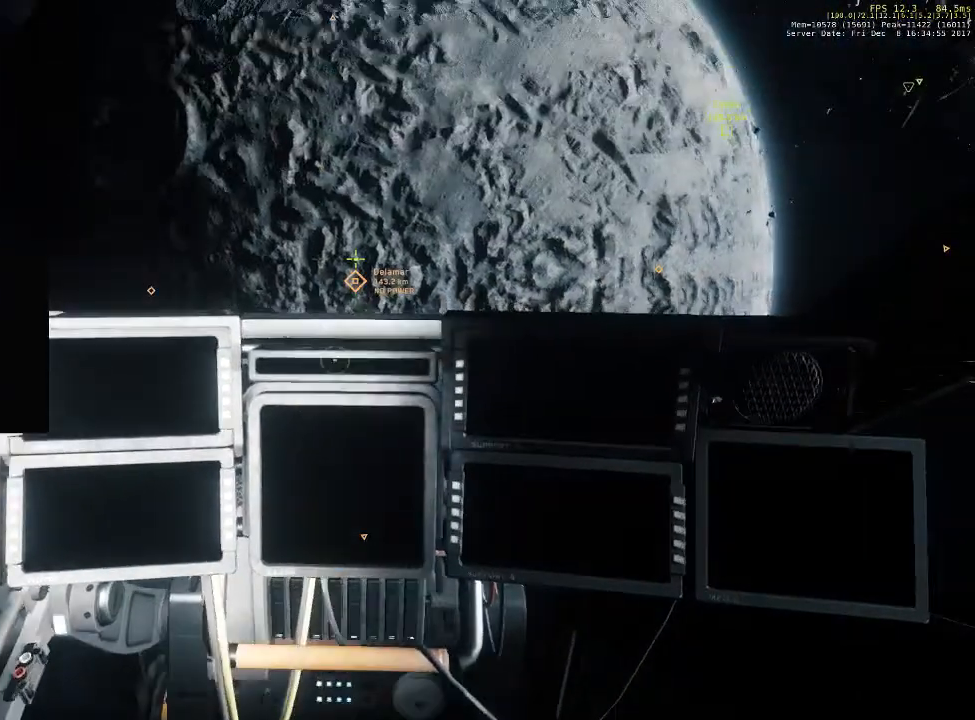
{"keys": [], "mouse": [], "events": []}
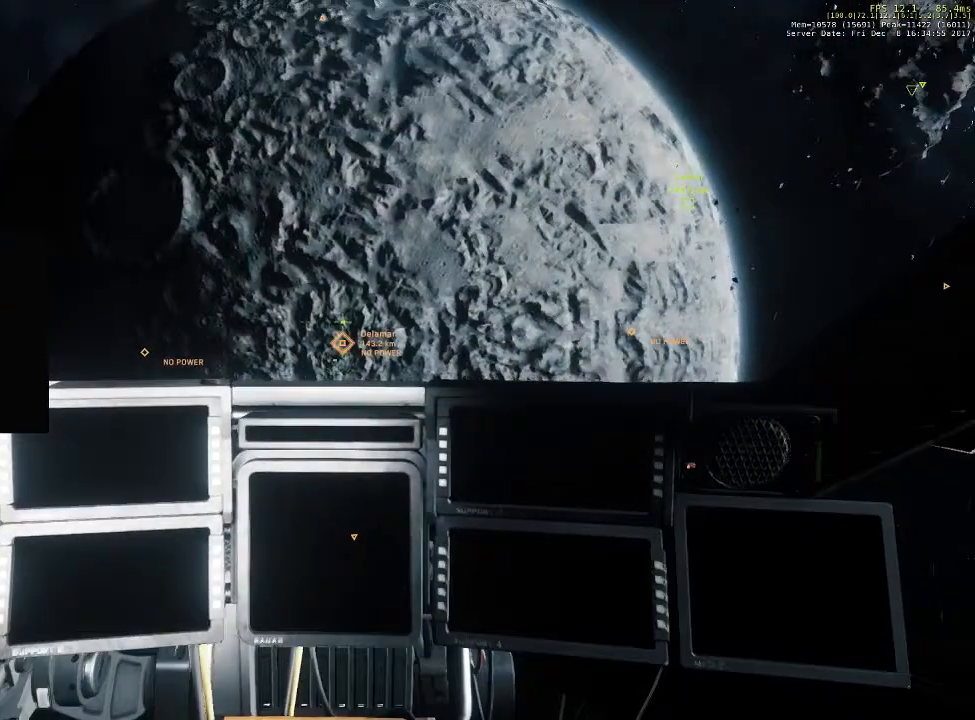
{"keys": [], "mouse": [], "events": []}
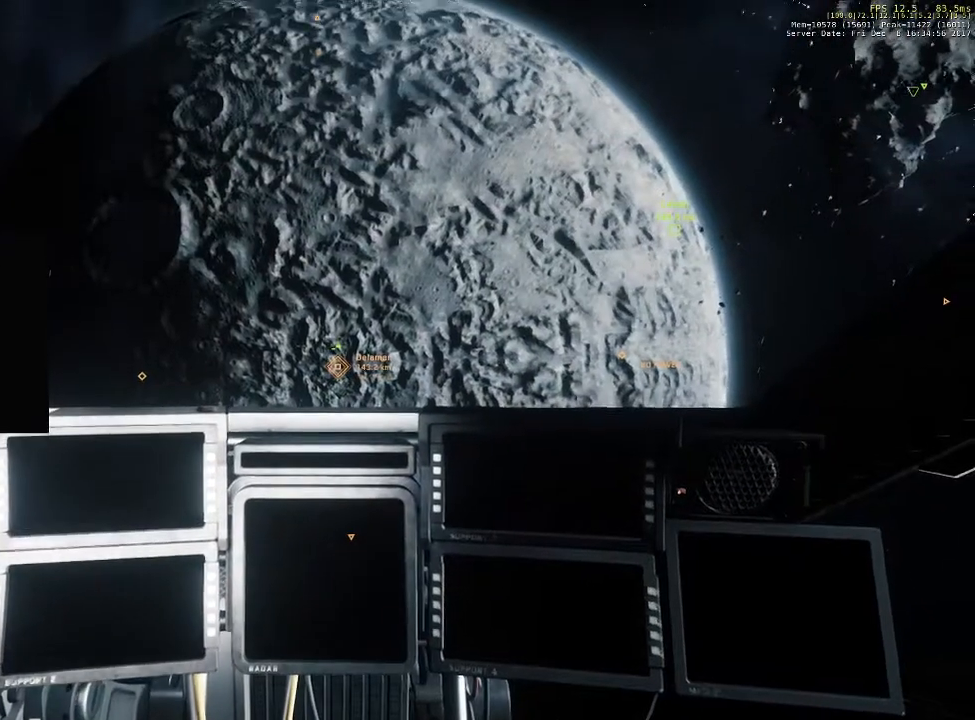
{"keys": [], "mouse": [], "events": []}
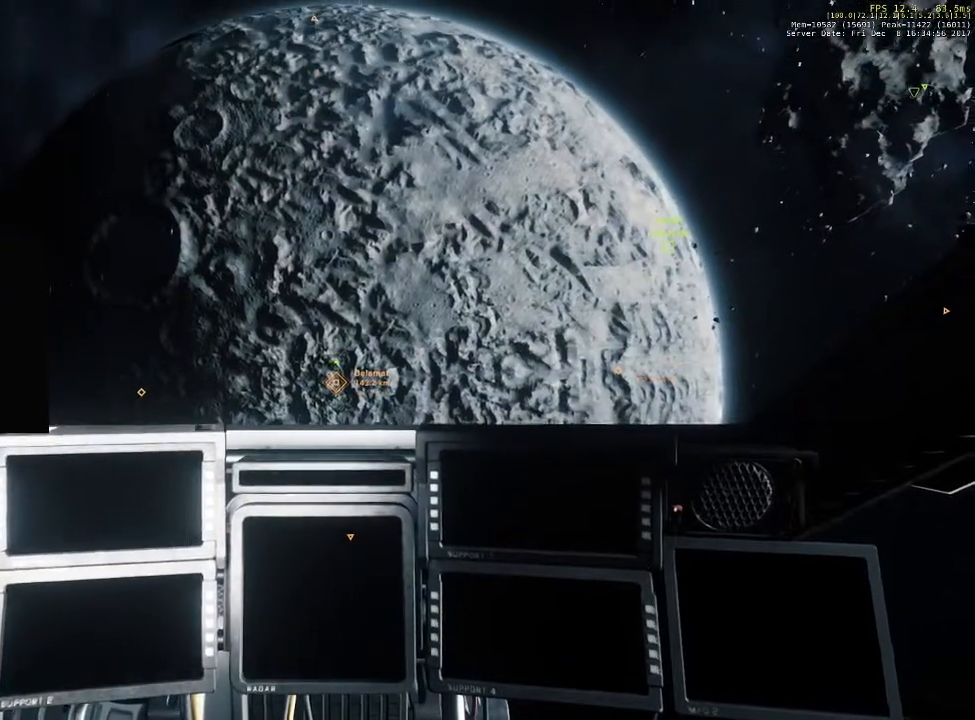
{"keys": [], "mouse": [], "events": []}
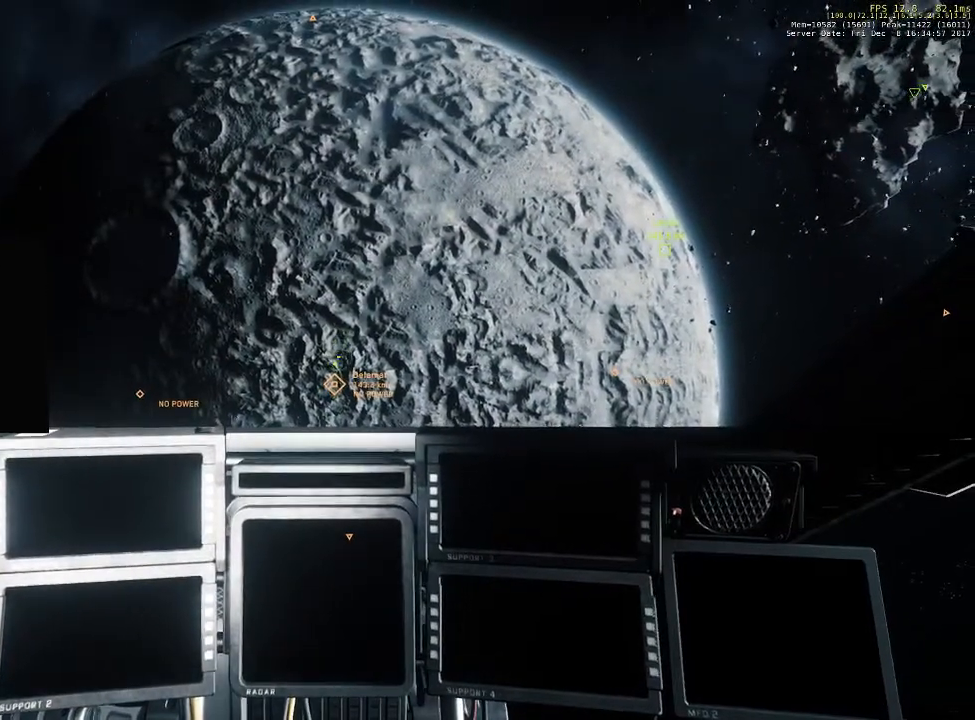
{"keys": [], "mouse": [], "events": []}
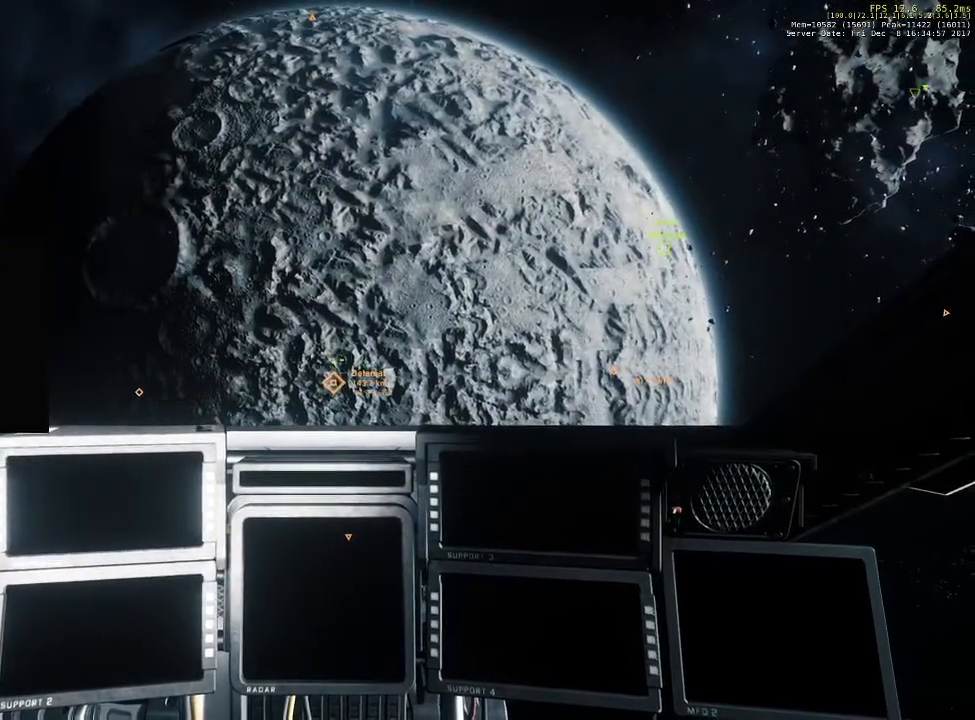
{"keys": ["f"], "mouse": [], "events": [[500, "f", "down"]]}
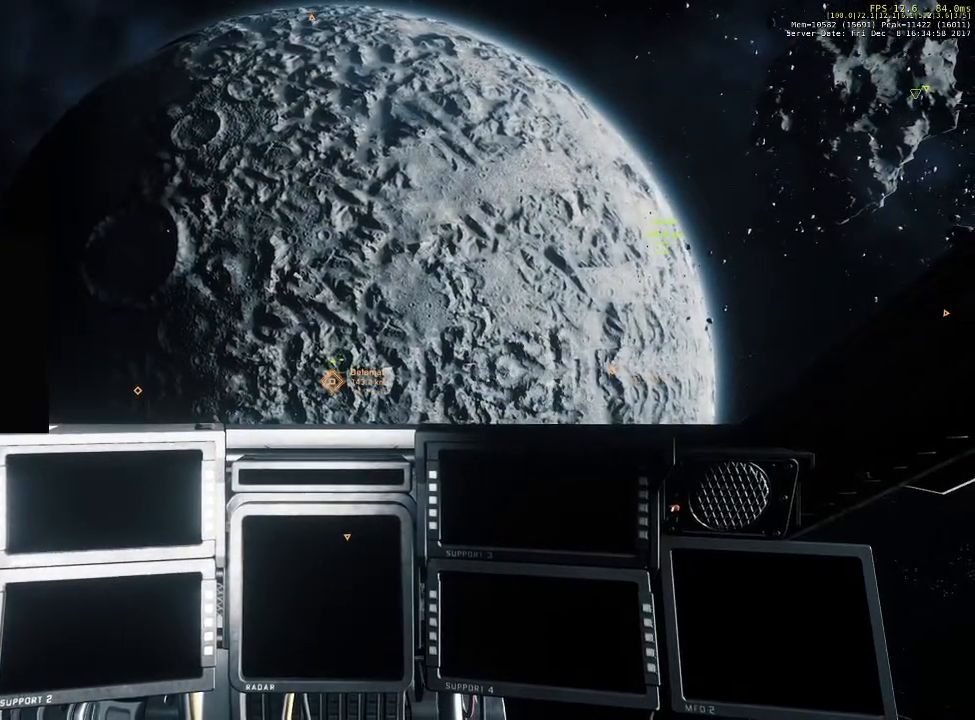
{"keys": ["f"], "mouse": [], "events": []}
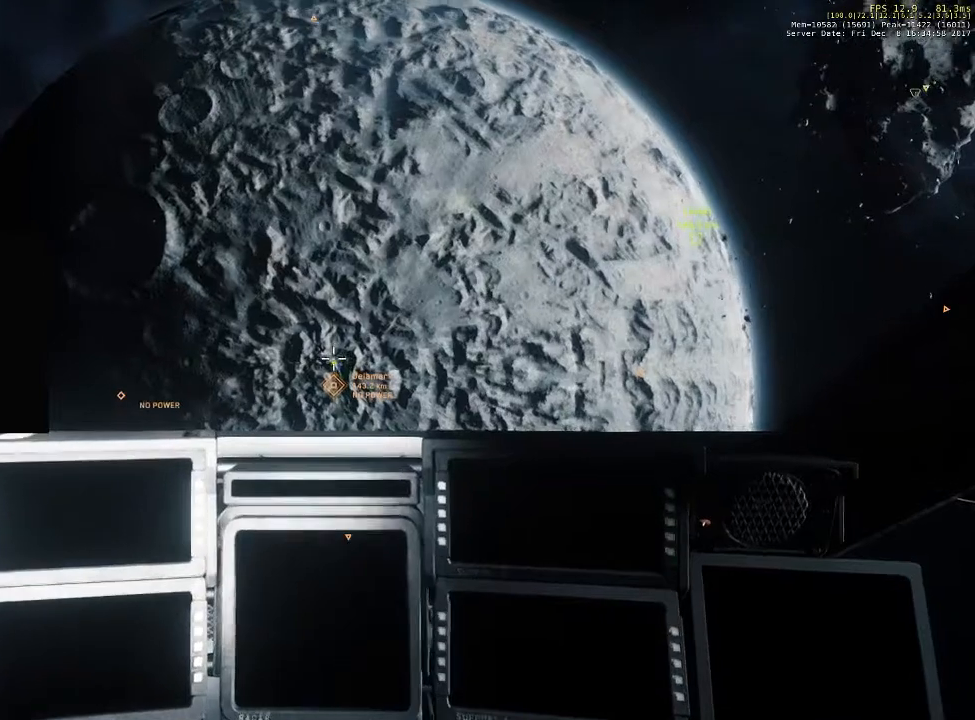
{"keys": ["f"], "mouse": [], "events": []}
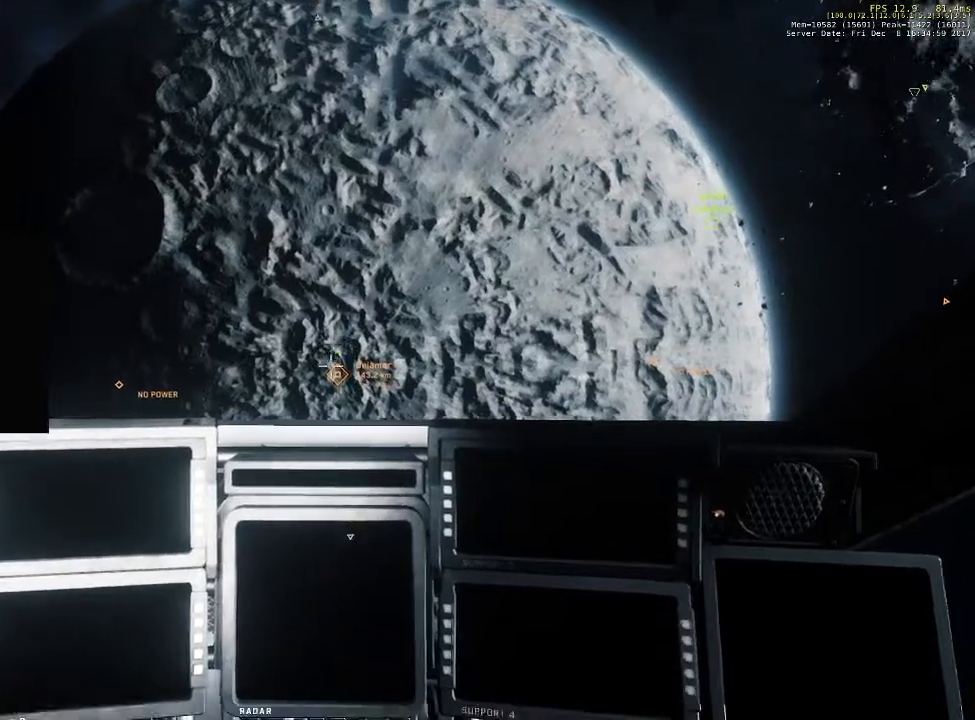
{"keys": ["f"], "mouse": [], "events": []}
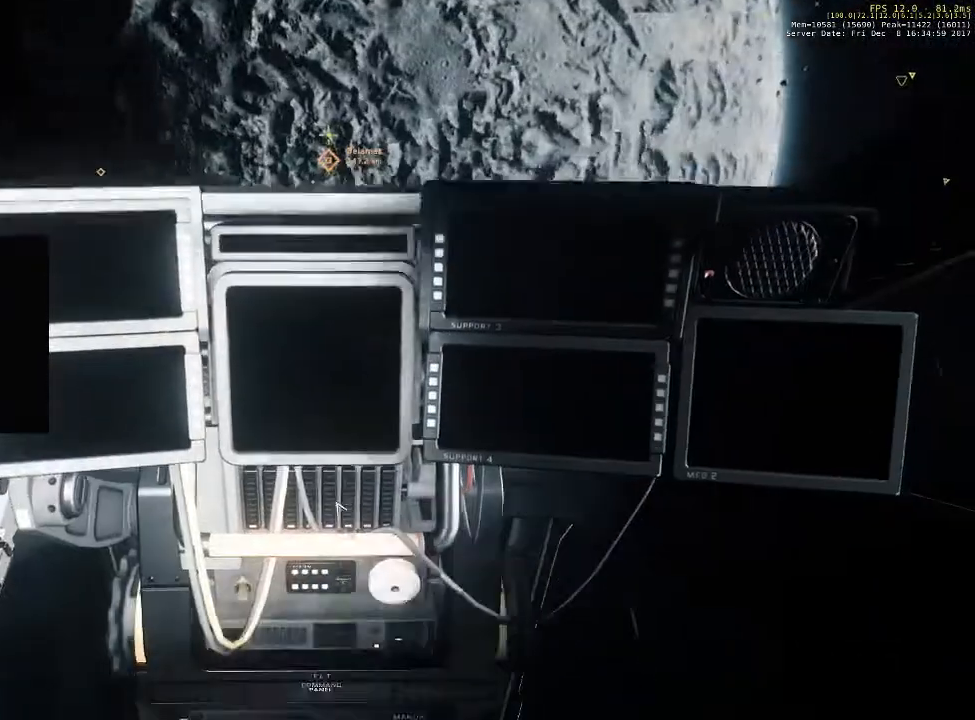
{"keys": ["f"], "mouse": [], "events": []}
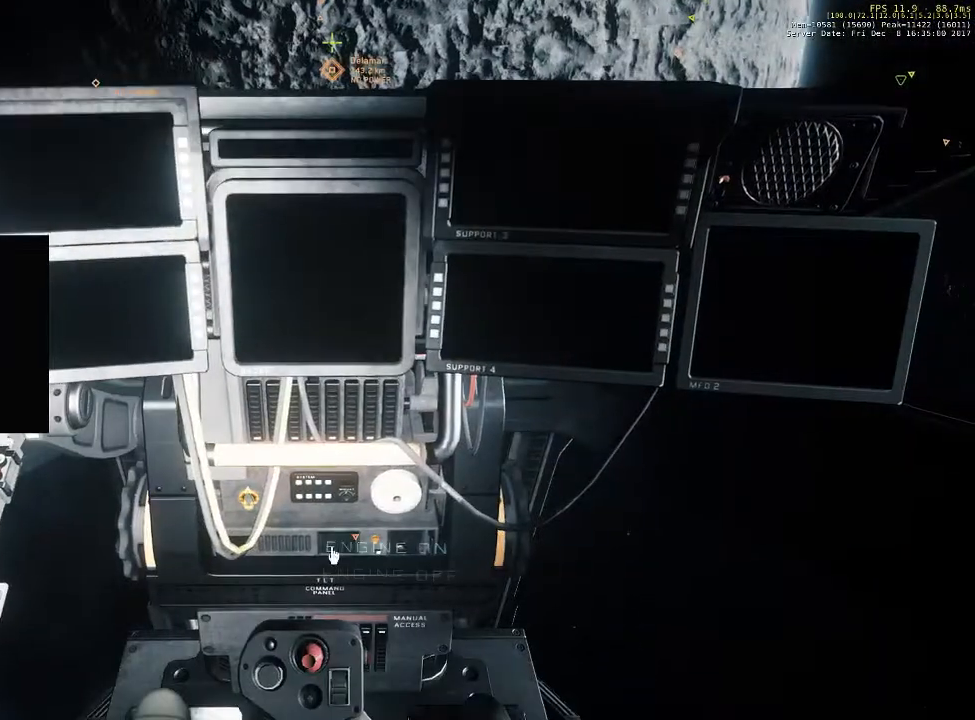
{"keys": ["f"], "mouse": [], "events": []}
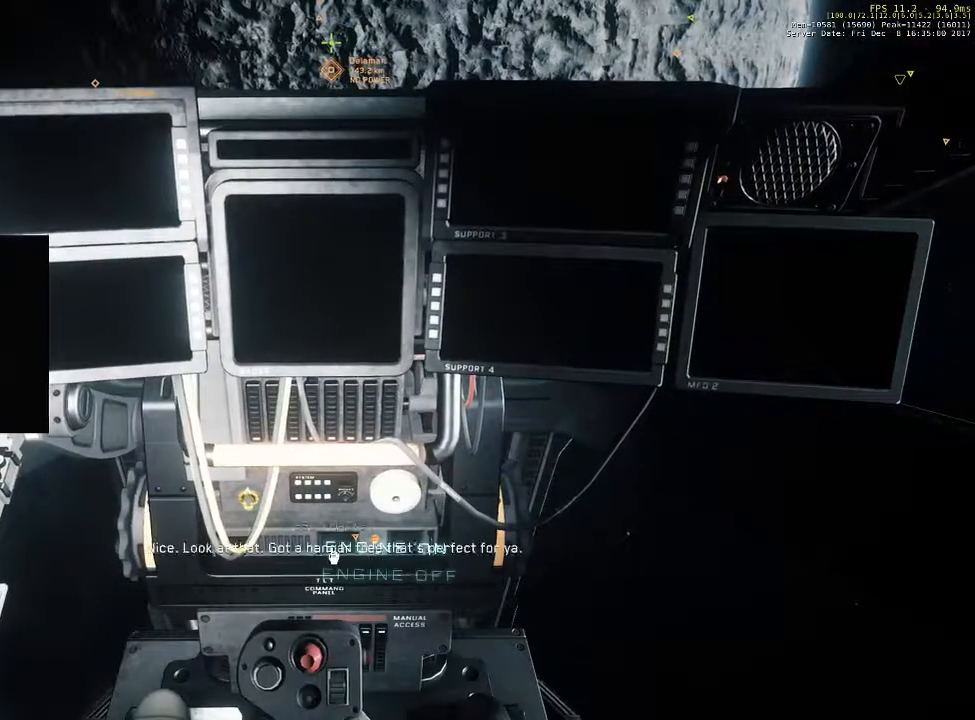
{"keys": ["f"], "mouse": [], "events": []}
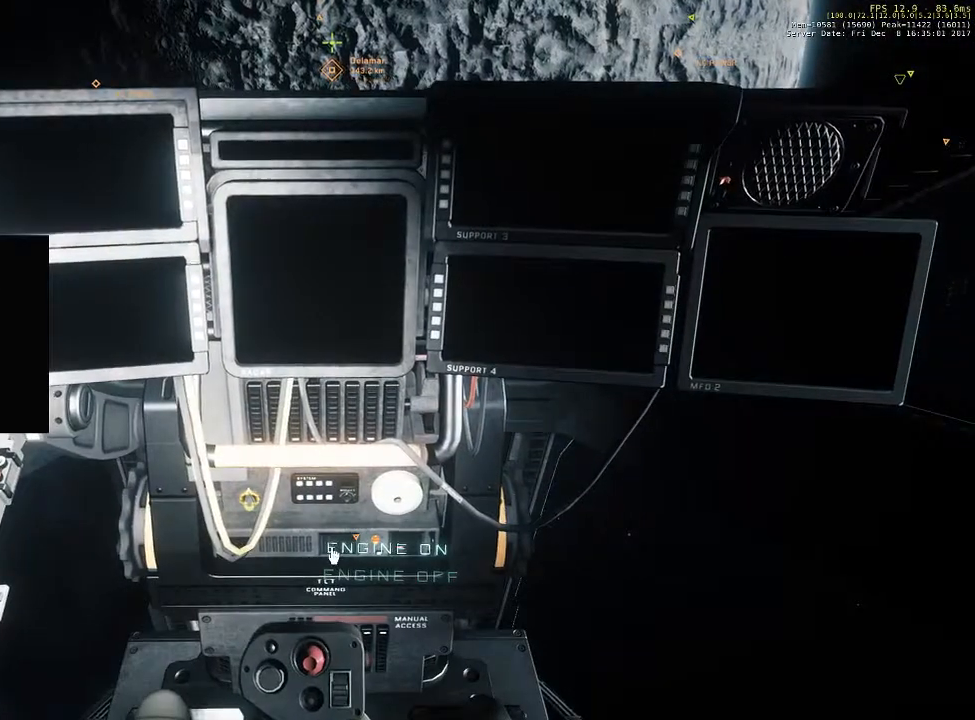
{"keys": ["f"], "mouse": [], "events": []}
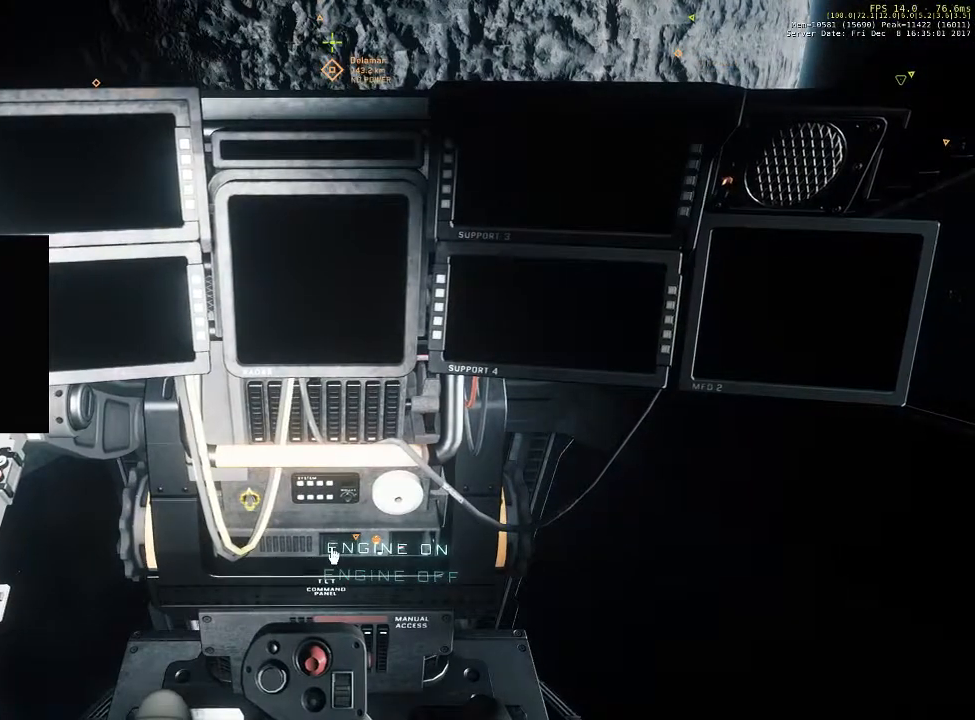
{"keys": ["f"], "mouse": [], "events": []}
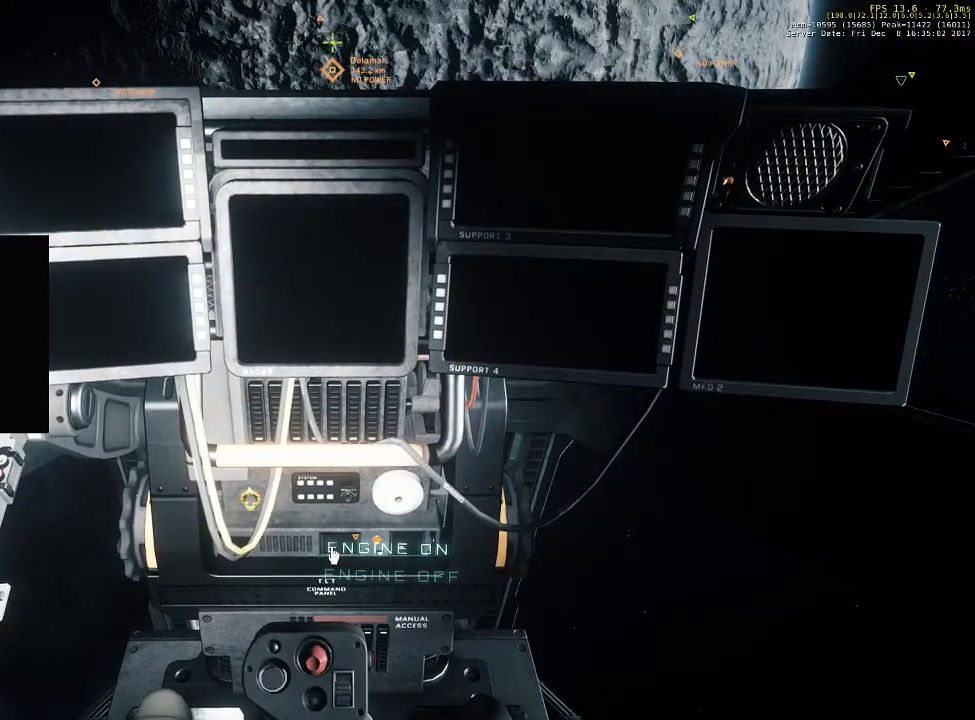
{"keys": ["f"], "mouse": [], "events": []}
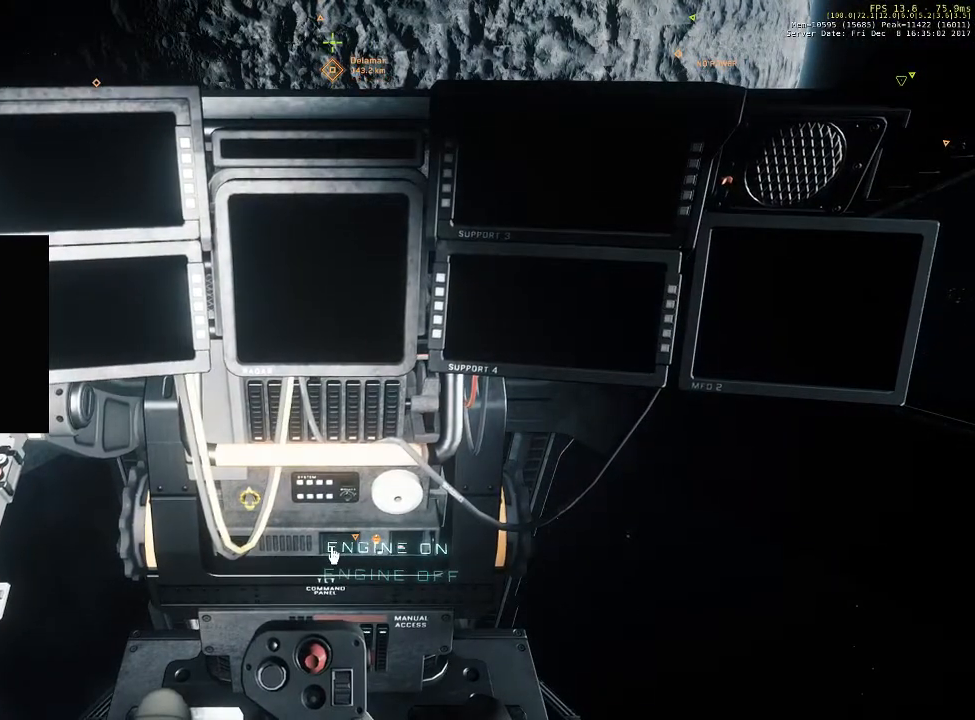
{"keys": ["f"], "mouse": [], "events": [[100, "mouse_left", "down"], [200, "mouse_left", "up"]]}
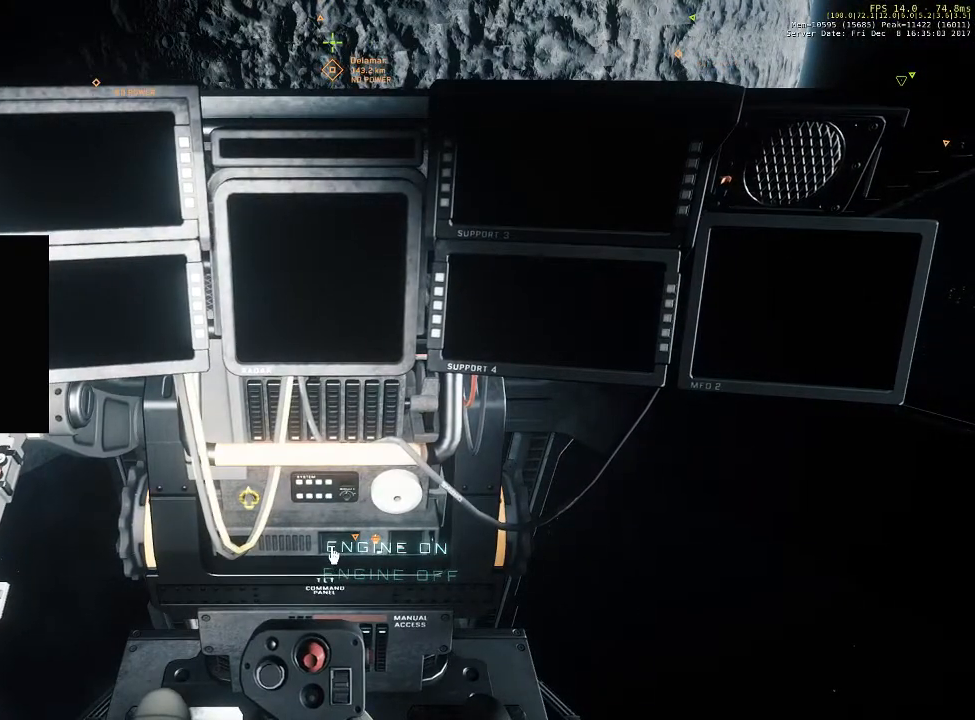
{"keys": ["f"], "mouse": [], "events": []}
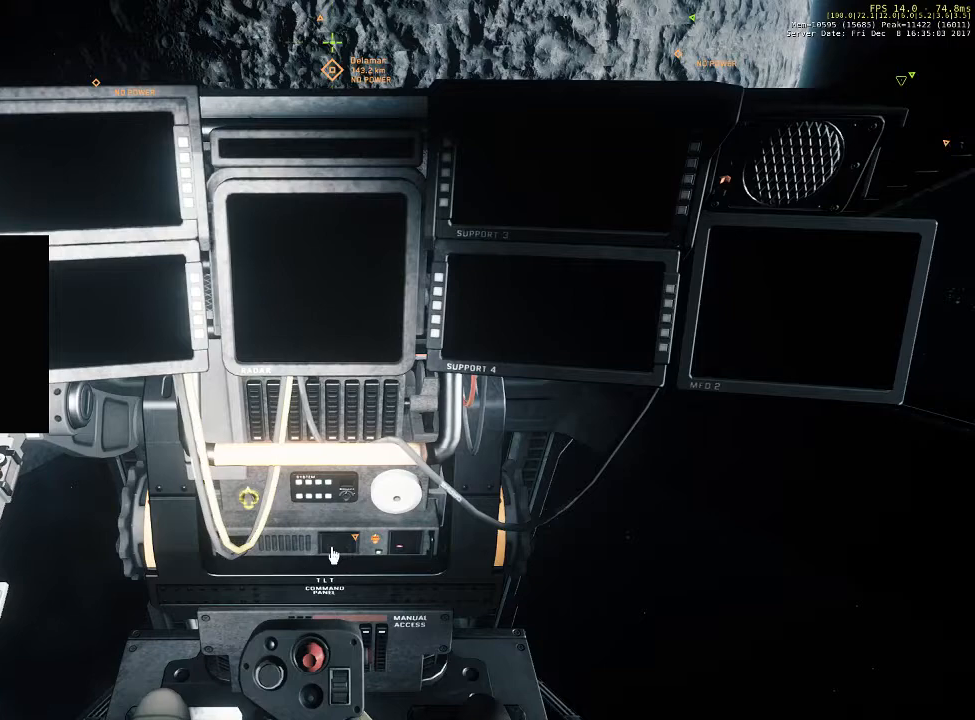
{"keys": ["f"], "mouse": [], "events": []}
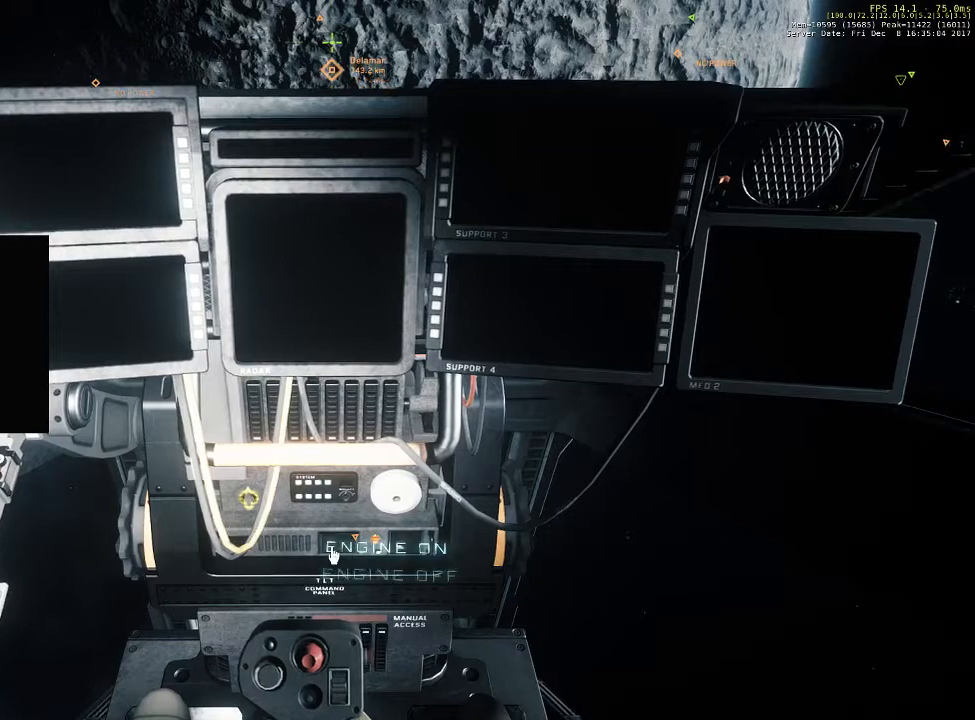
{"keys": ["f"], "mouse": [], "events": []}
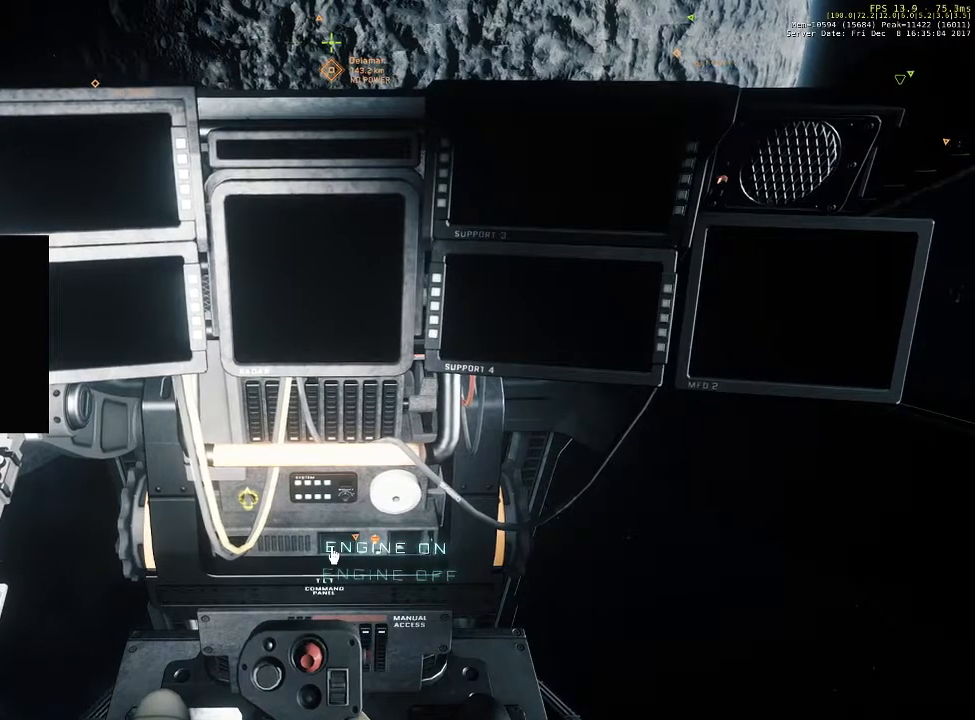
{"keys": ["f"], "mouse": ["left"], "events": [[467, "mouse_left", "down"]]}
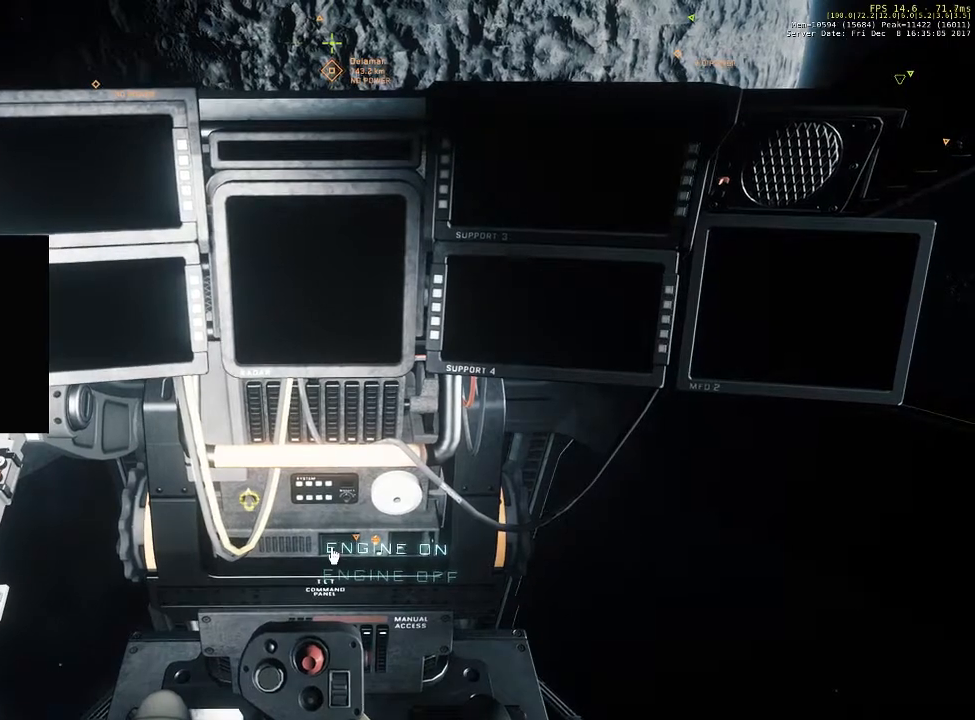
{"keys": ["f"], "mouse": [], "events": [[100, "mouse_left", "up"]]}